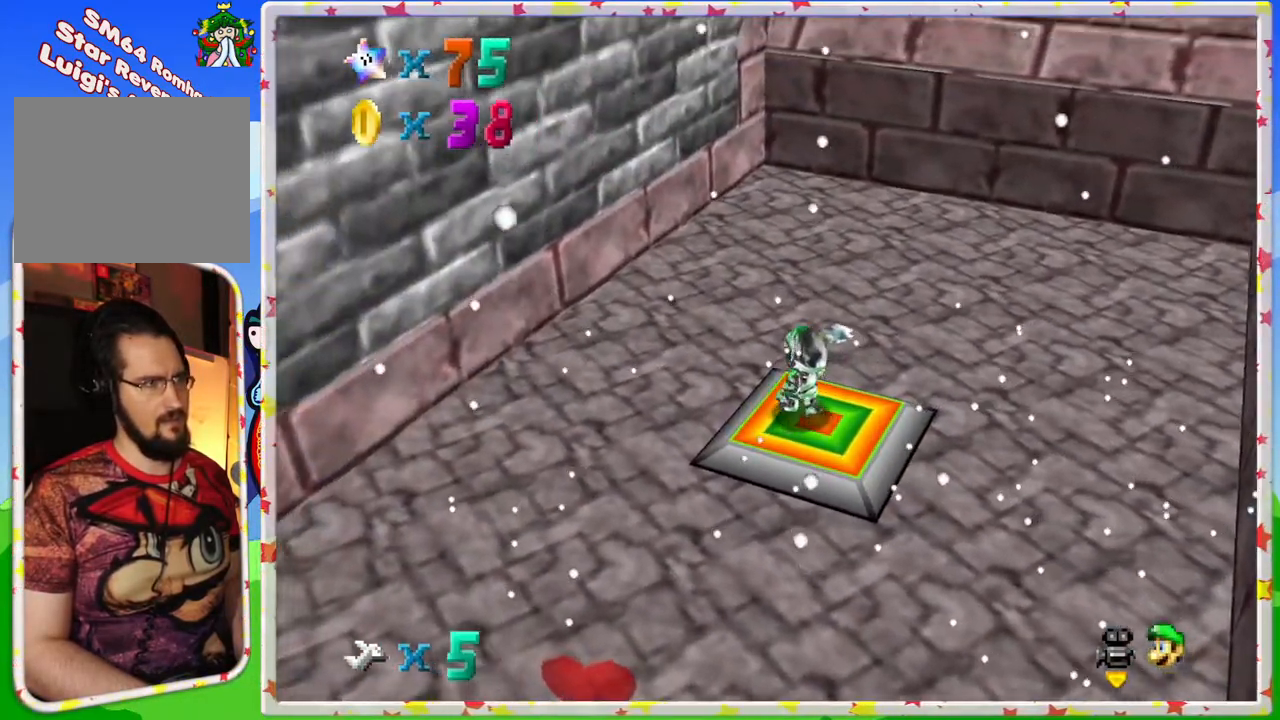
Gameplay with a controller (Nintendo layout); each line is a JSON object with the inputs held at the frame after it. "events" lists button and stick changes between this image and that frame as [ms after this image, input, new state], when the widget could be followed in between. Not read: L3 R3.
{"buttons": [], "left_stick": "center", "events": [[150, "left_stick", "up-right"], [267, "left_stick", "center"]]}
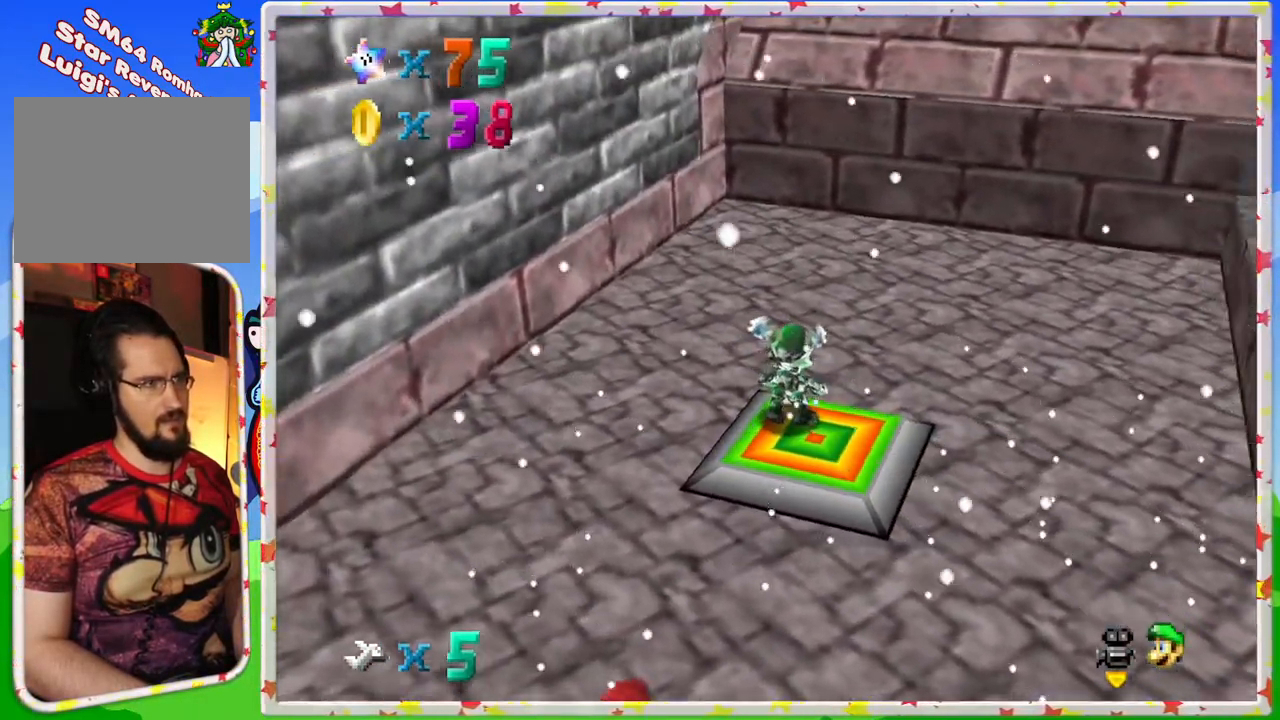
{"buttons": [], "left_stick": "center", "events": []}
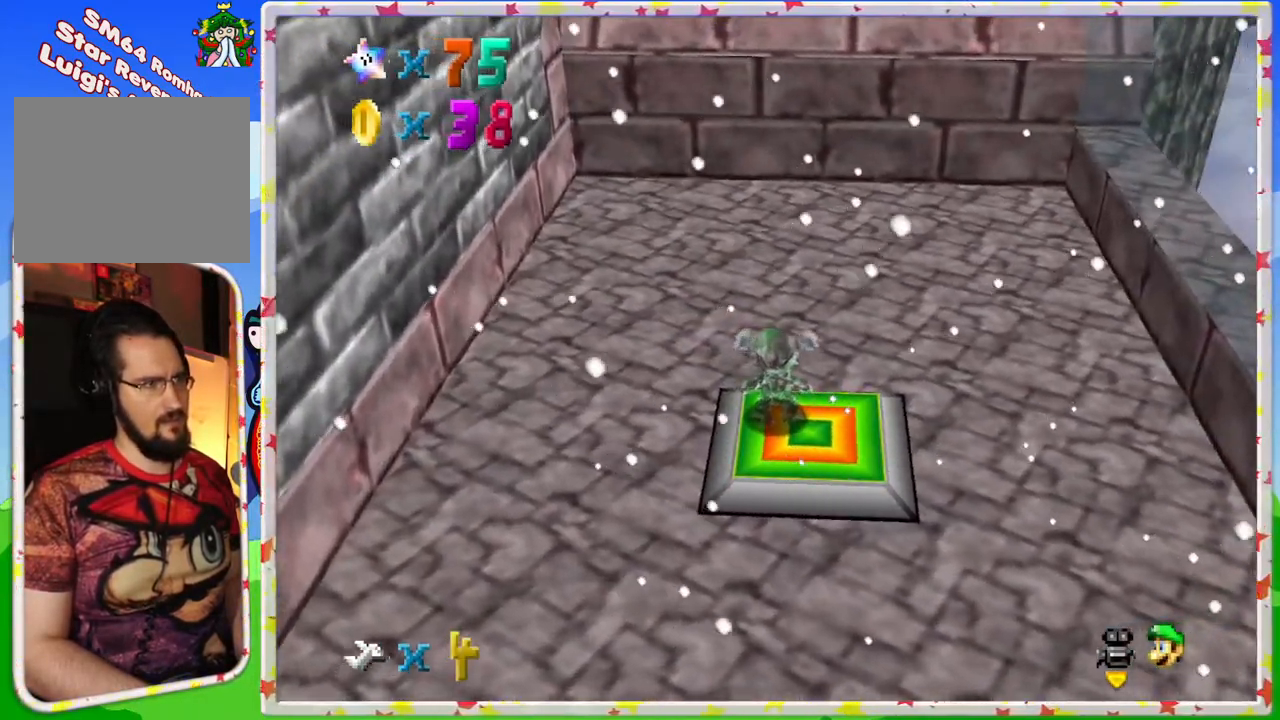
{"buttons": [], "left_stick": "center", "events": []}
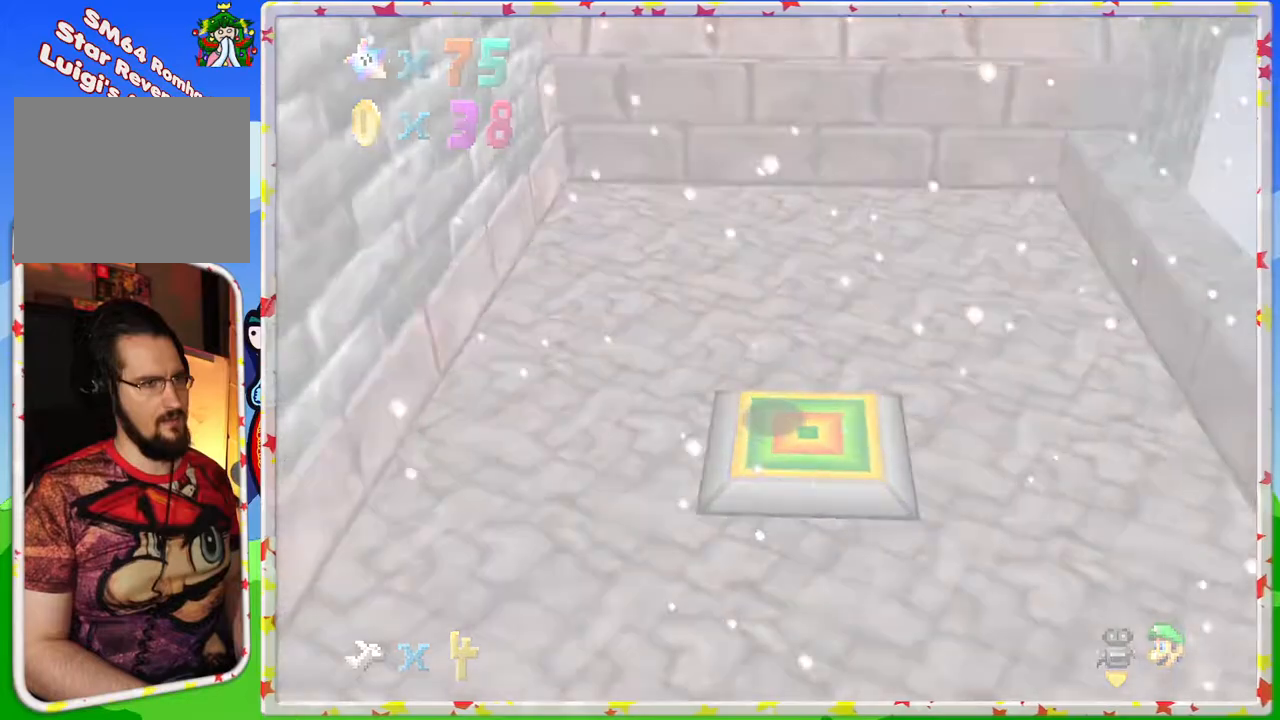
{"buttons": [], "left_stick": "center", "events": []}
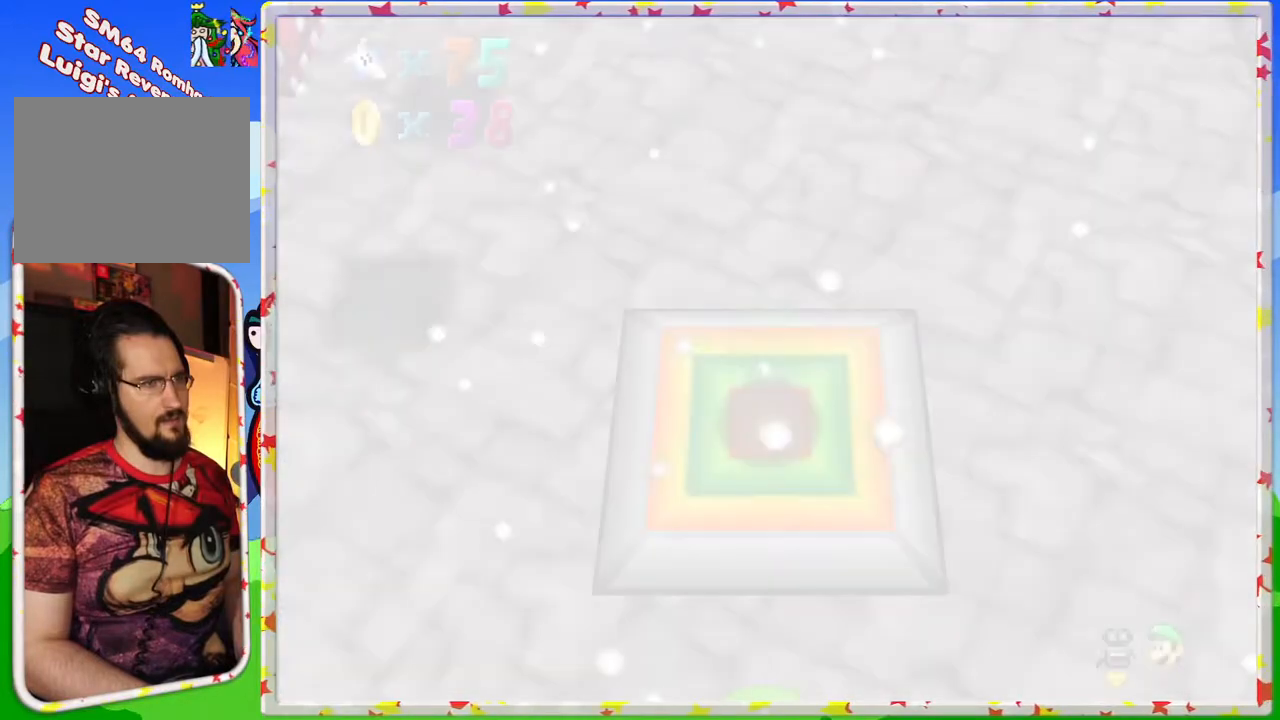
{"buttons": ["C_DOWN"], "left_stick": "center", "events": [[433, "C_DOWN", "down"]]}
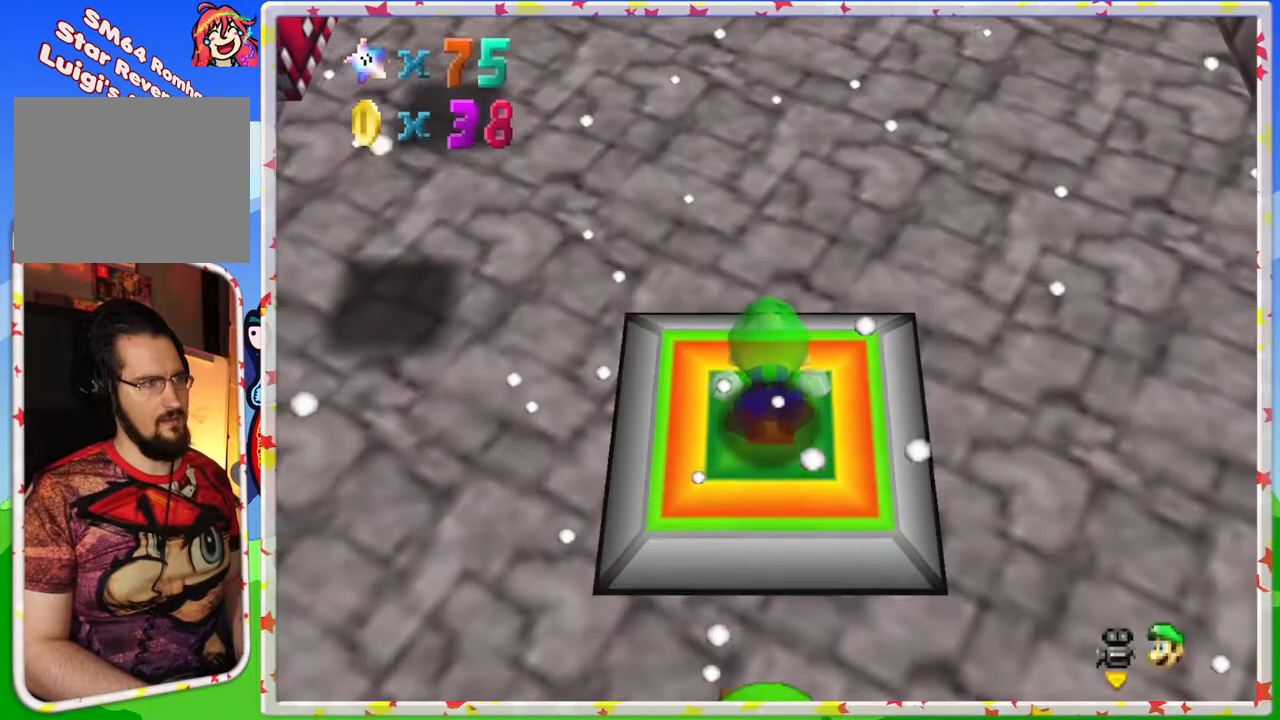
{"buttons": [], "left_stick": "center", "events": [[100, "C_DOWN", "up"]]}
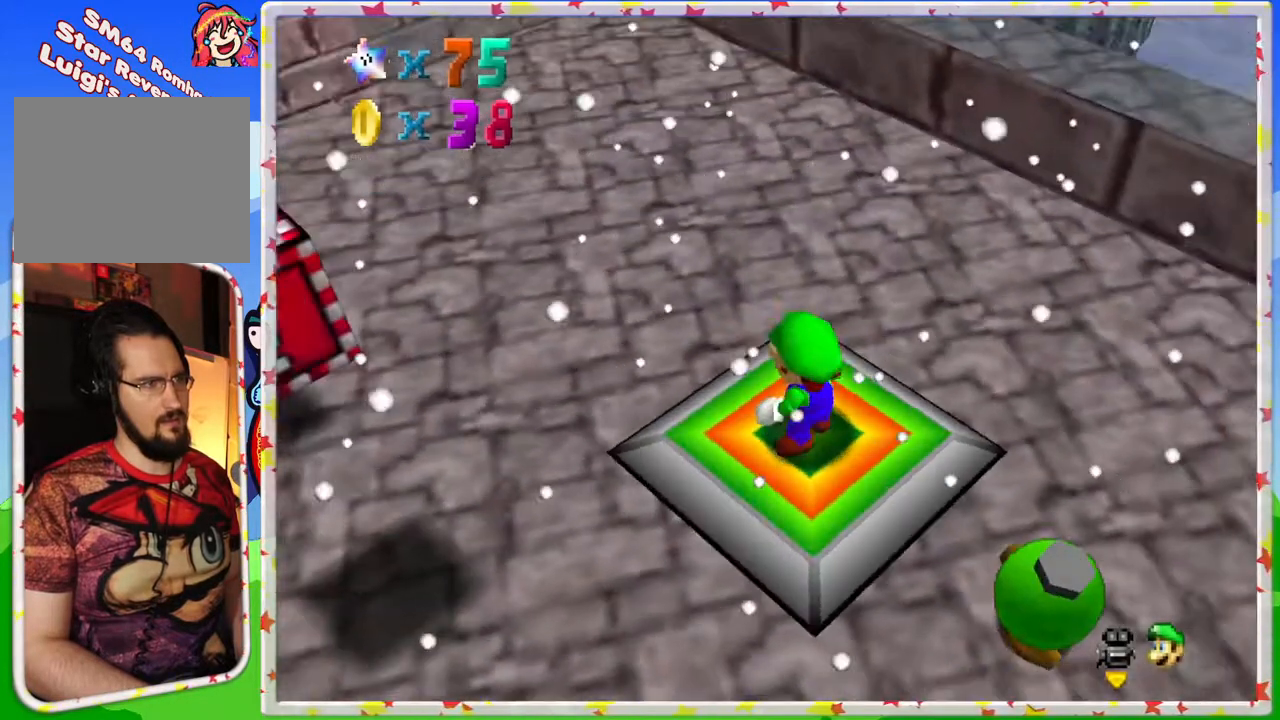
{"buttons": [], "left_stick": "up-left", "events": [[250, "left_stick", "up-left"]]}
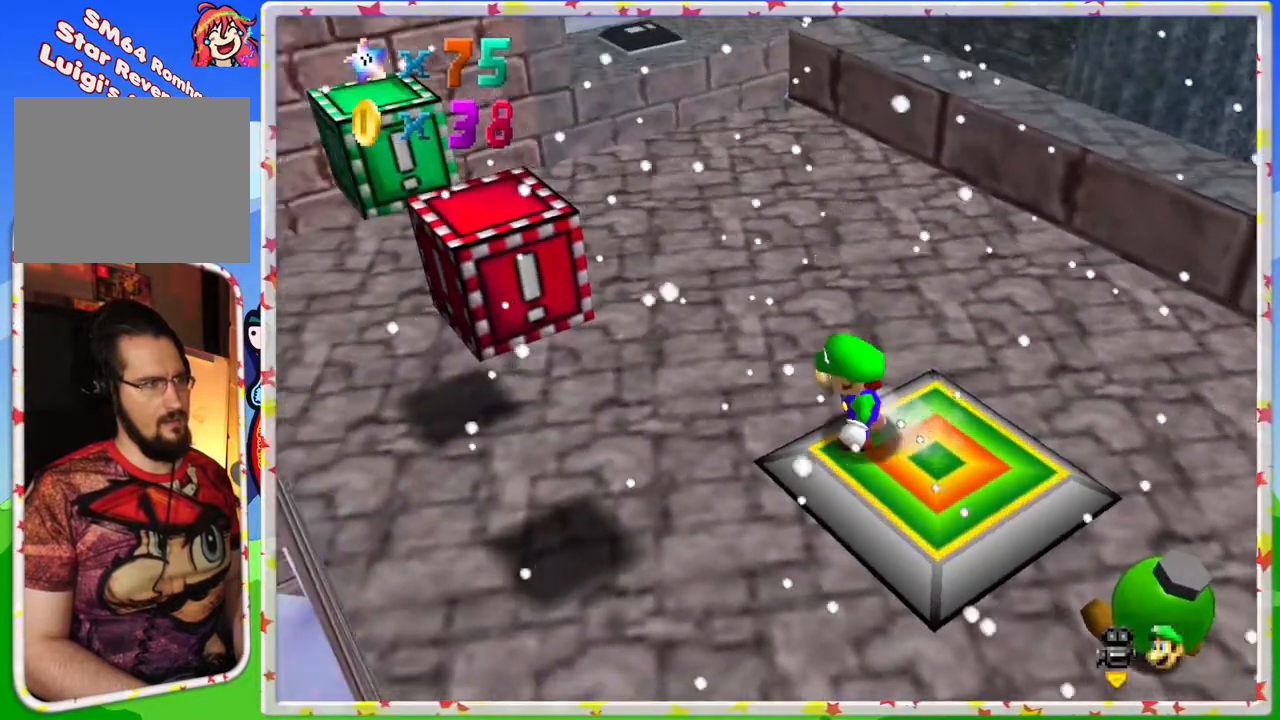
{"buttons": [], "left_stick": "center", "events": [[317, "left_stick", "center"]]}
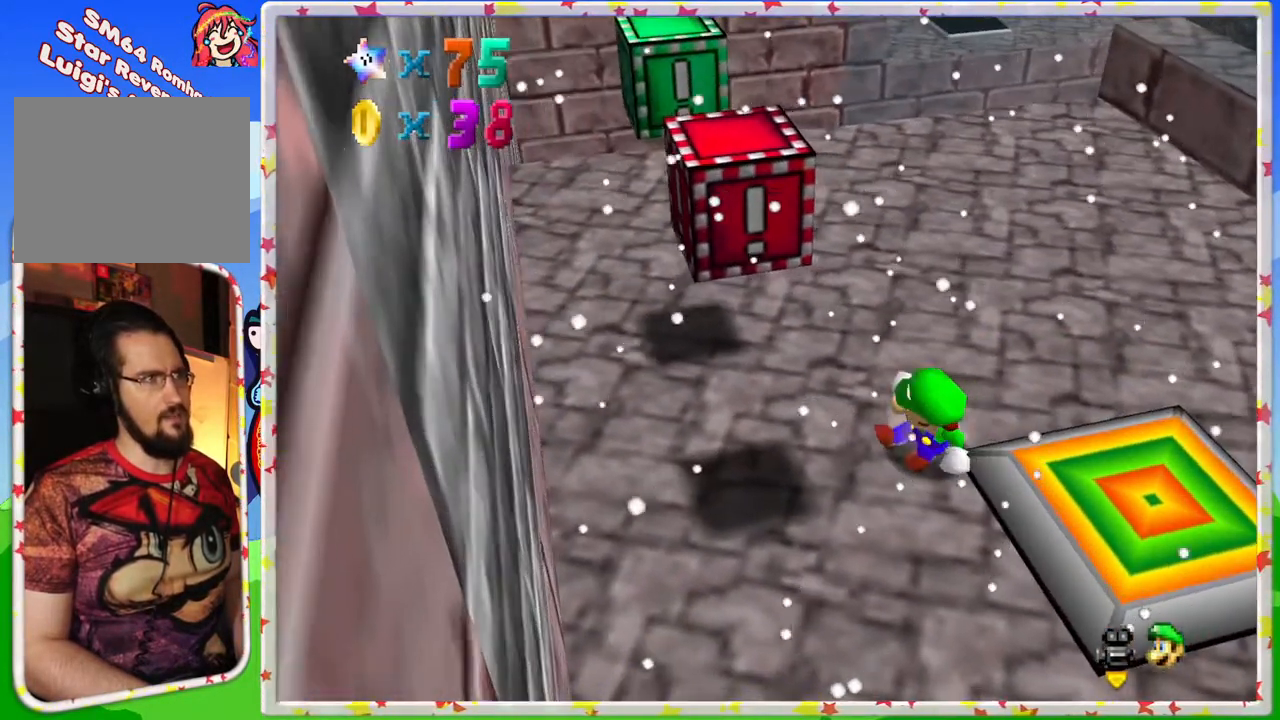
{"buttons": [], "left_stick": "center", "events": [[50, "left_stick", "left"], [350, "left_stick", "center"]]}
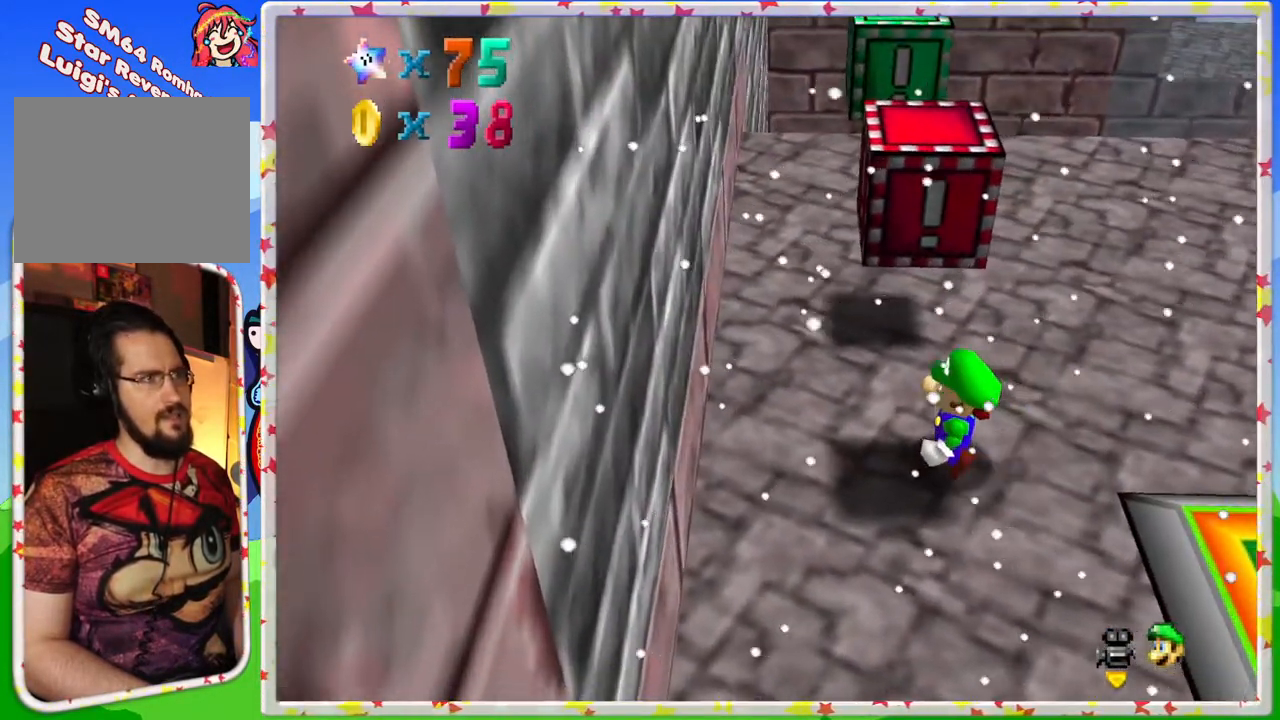
{"buttons": [], "left_stick": "center", "events": [[250, "C_RIGHT", "down"], [383, "C_RIGHT", "up"]]}
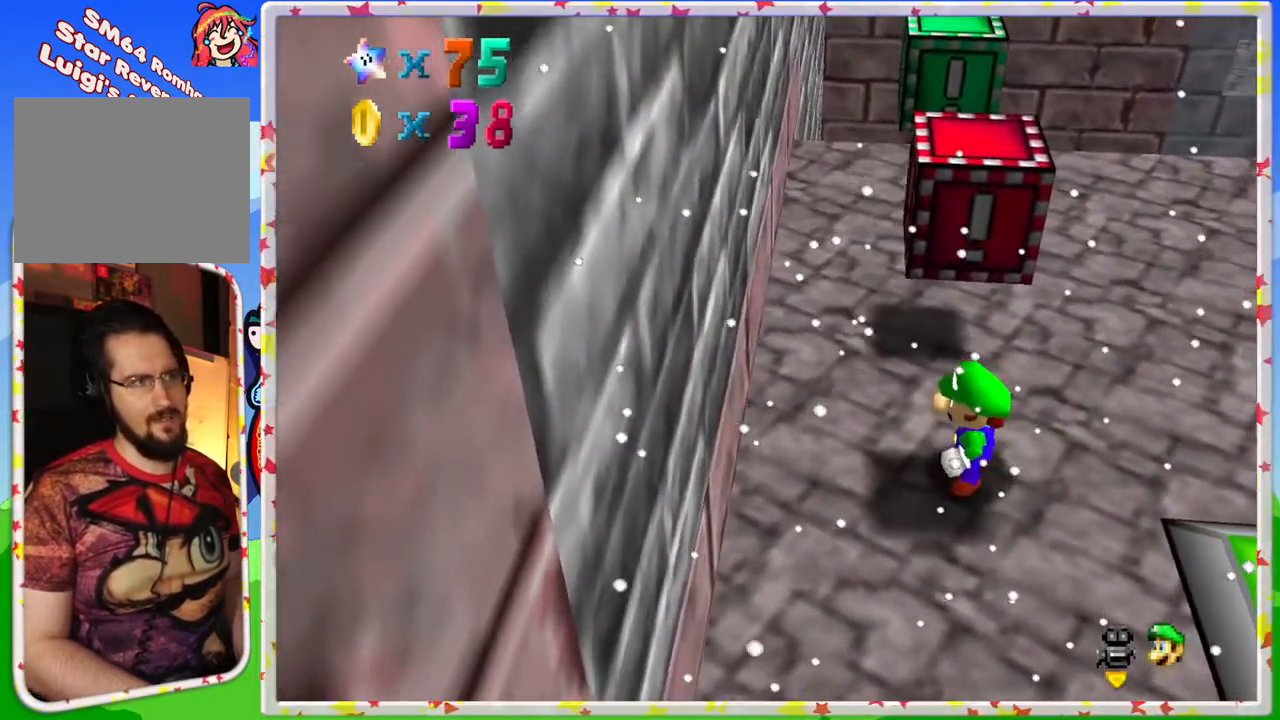
{"buttons": [], "left_stick": "center", "events": [[250, "left_stick", "left"], [417, "left_stick", "center"]]}
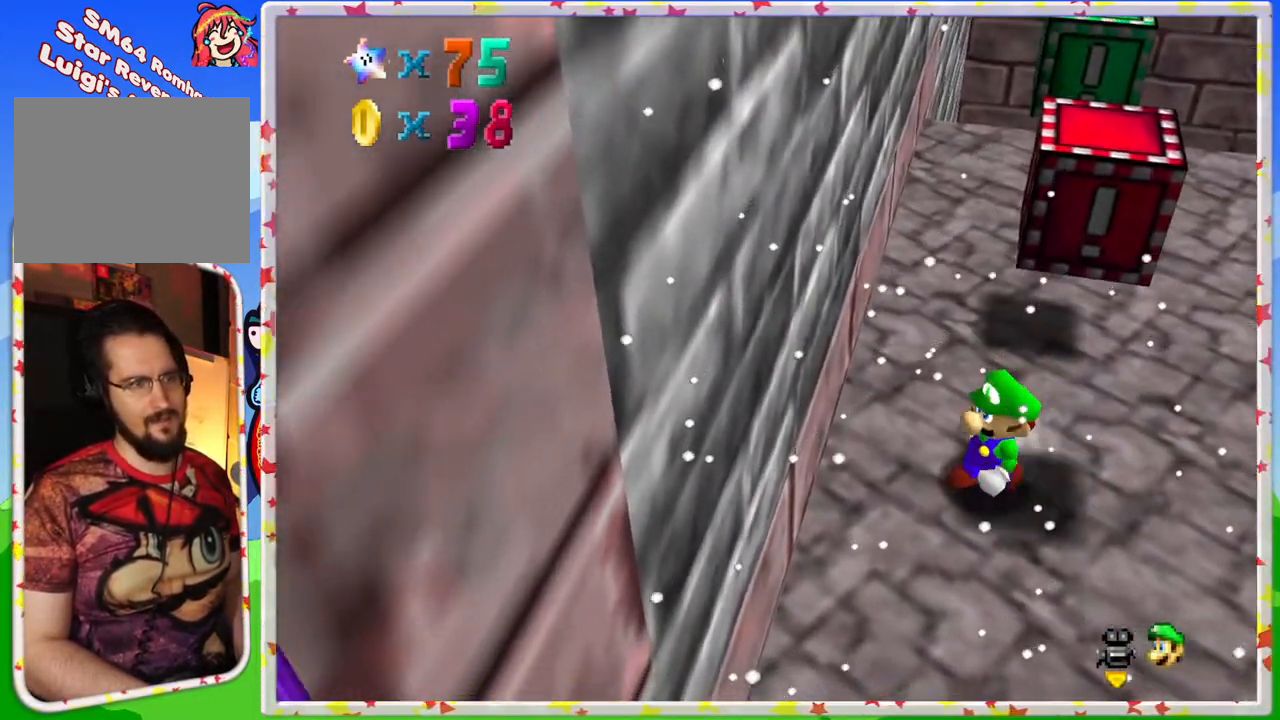
{"buttons": [], "left_stick": "down-right", "events": [[383, "left_stick", "down-right"]]}
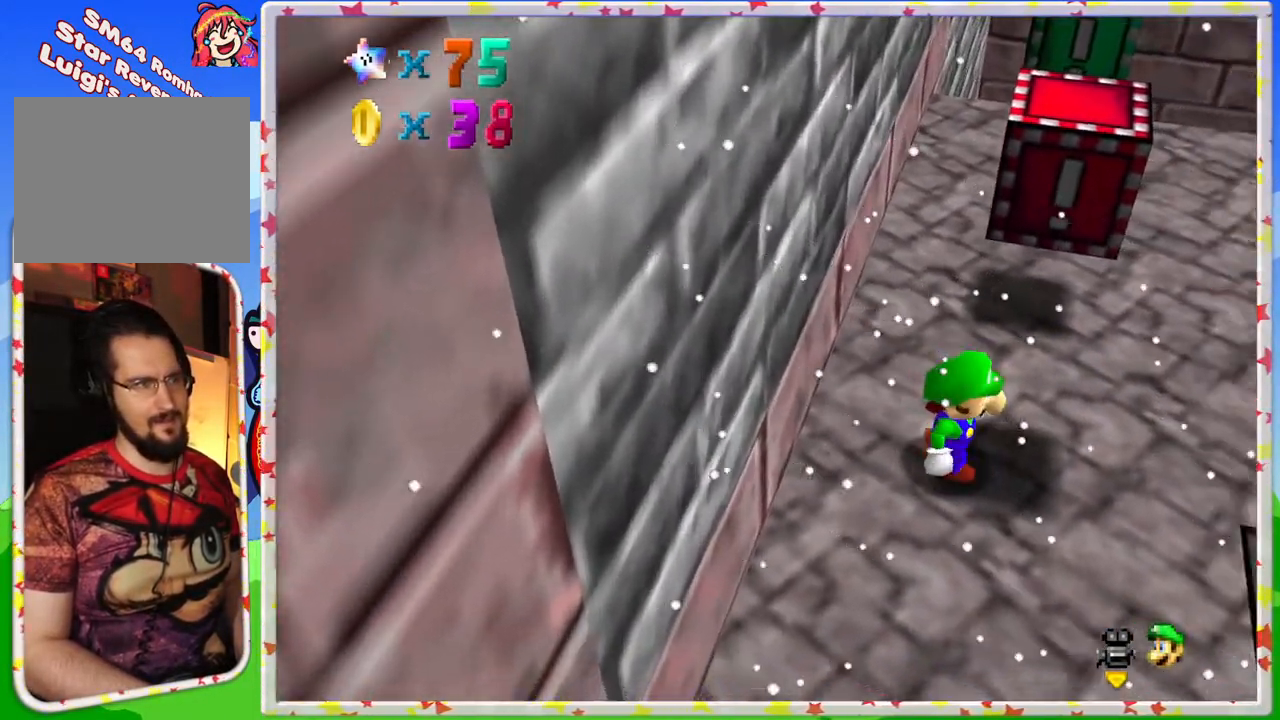
{"buttons": [], "left_stick": "center", "events": [[17, "left_stick", "center"], [317, "left_stick", "up"], [383, "left_stick", "center"]]}
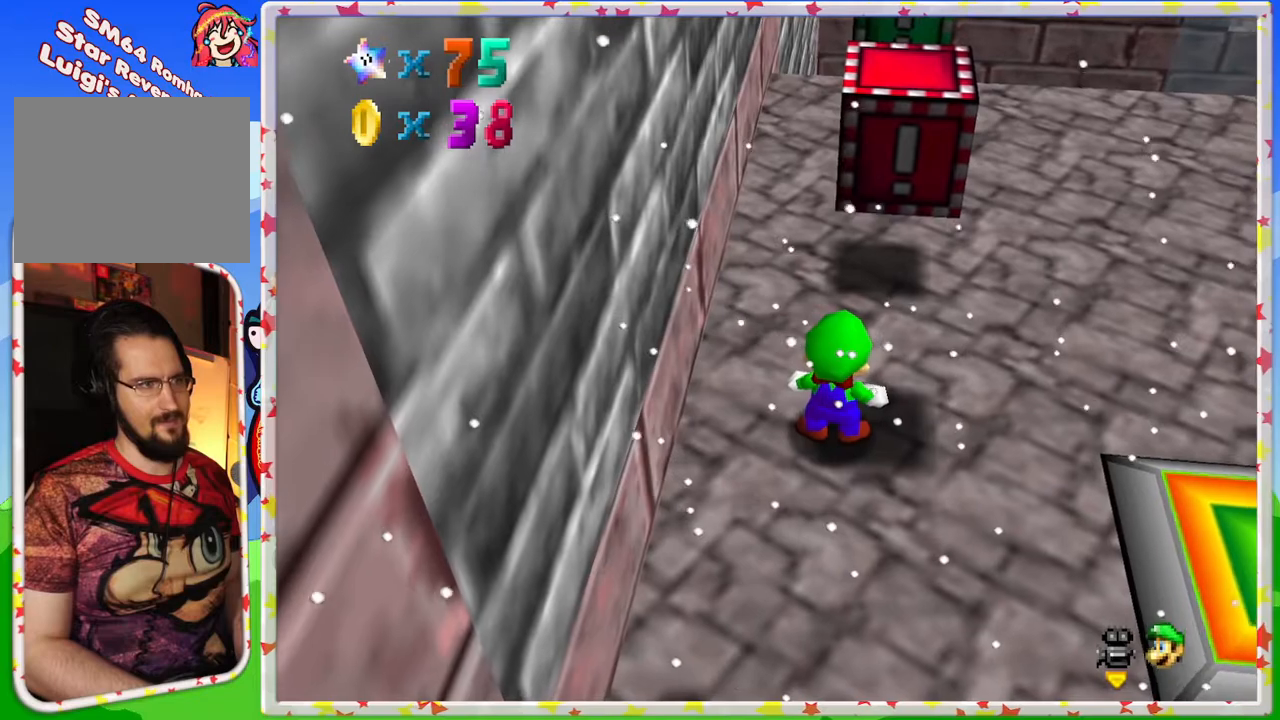
{"buttons": [], "left_stick": "center", "events": []}
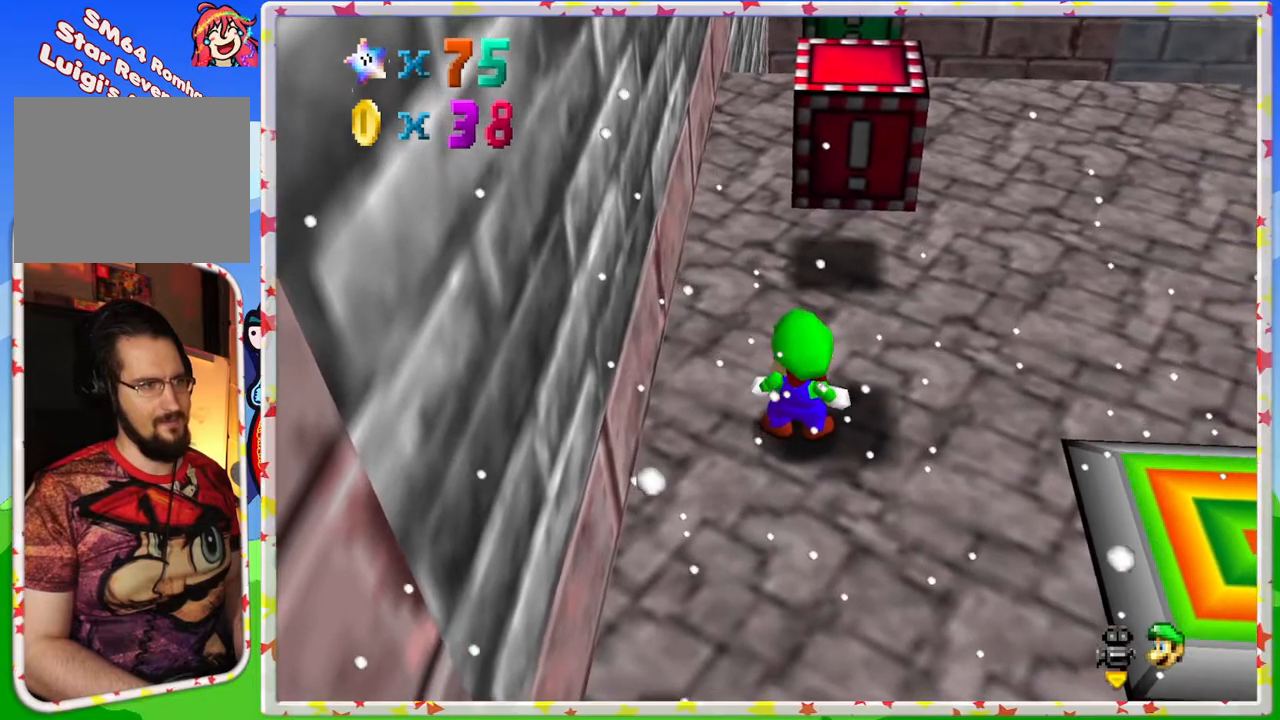
{"buttons": [], "left_stick": "center", "events": [[317, "R1", "down"], [400, "R1", "up"]]}
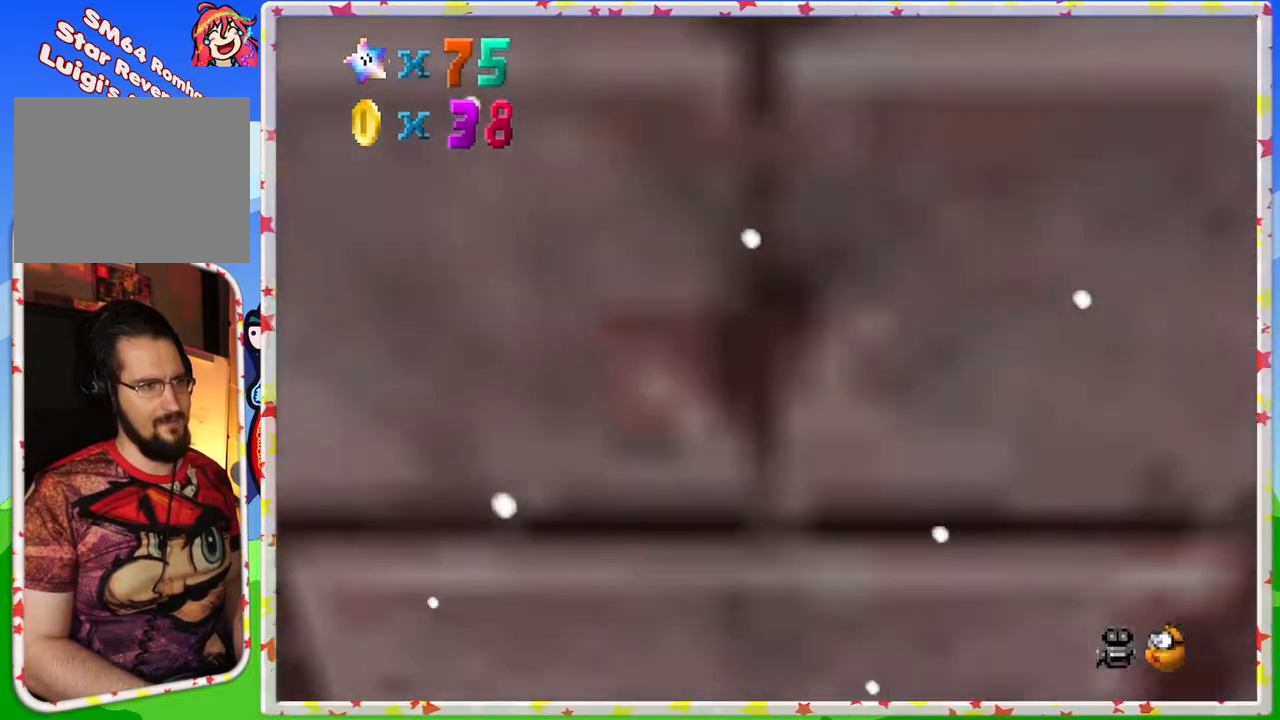
{"buttons": ["C_RIGHT"], "left_stick": "center", "events": [[117, "L1", "down"], [217, "L1", "up"], [433, "C_RIGHT", "down"]]}
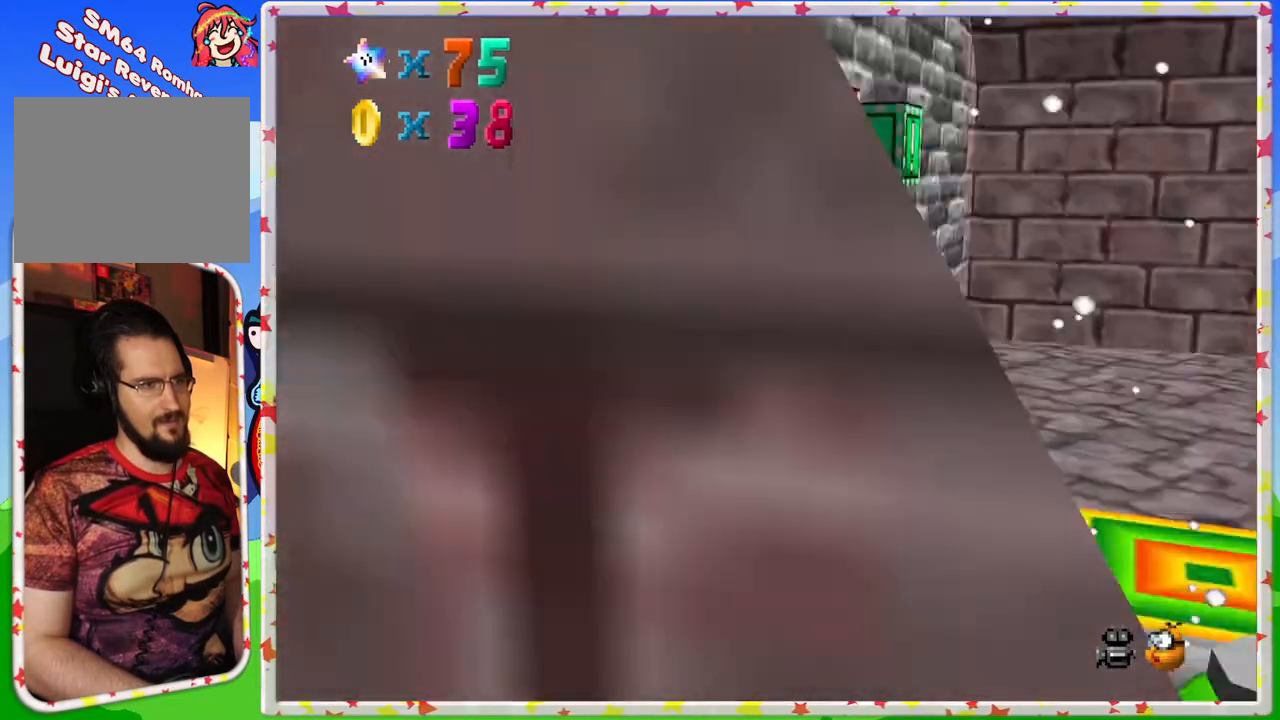
{"buttons": [], "left_stick": "center", "events": [[83, "C_RIGHT", "up"], [183, "C_RIGHT", "down"], [317, "C_RIGHT", "up"]]}
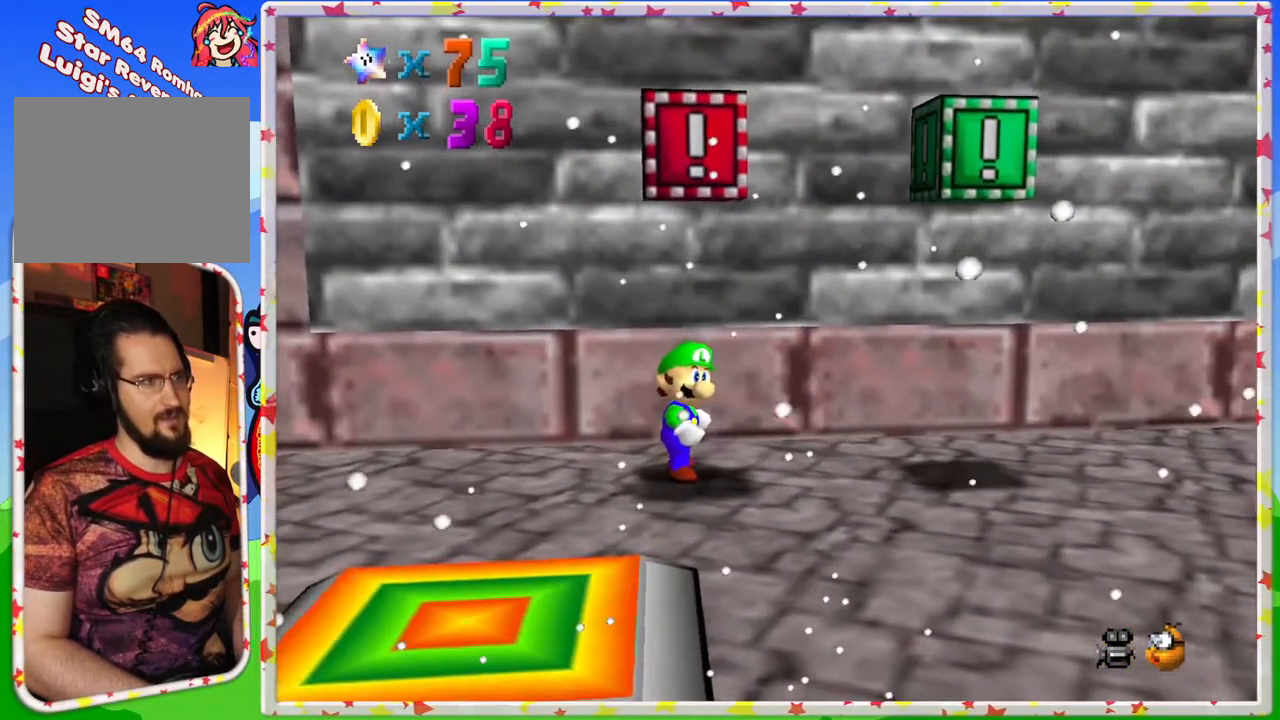
{"buttons": [], "left_stick": "center", "events": [[333, "C_DOWN", "down"], [467, "C_DOWN", "up"]]}
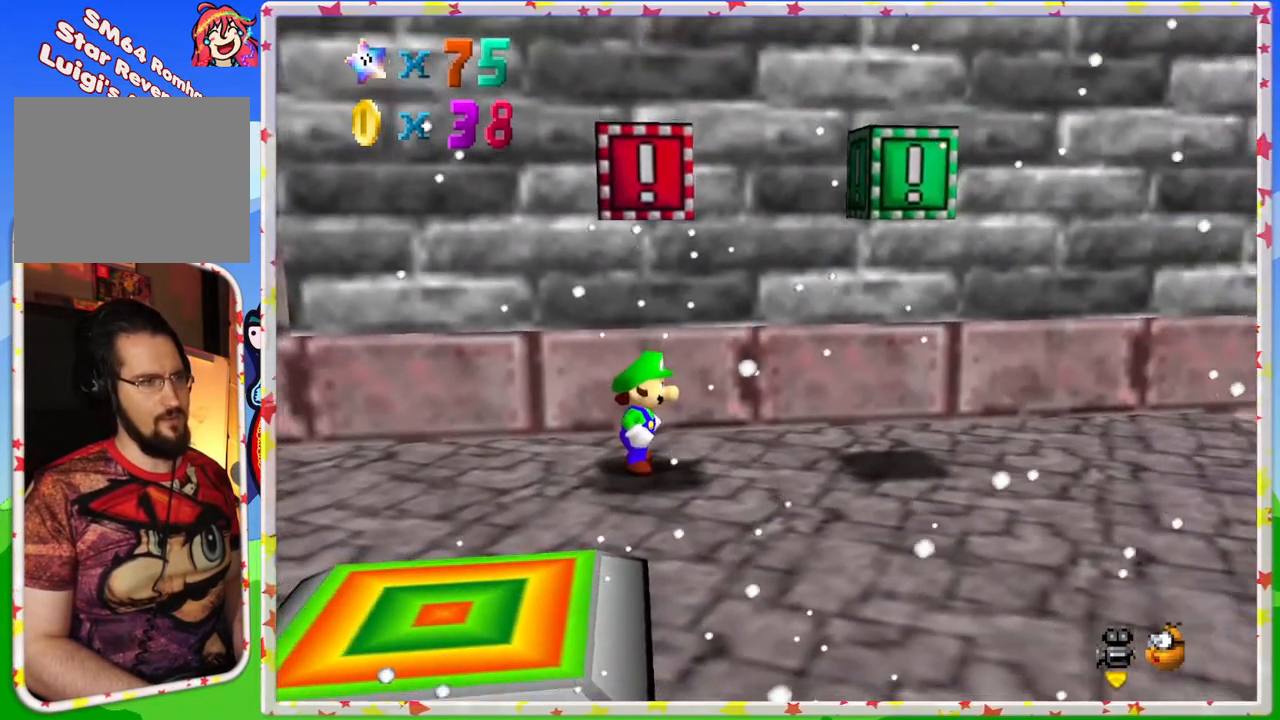
{"buttons": [], "left_stick": "center", "events": []}
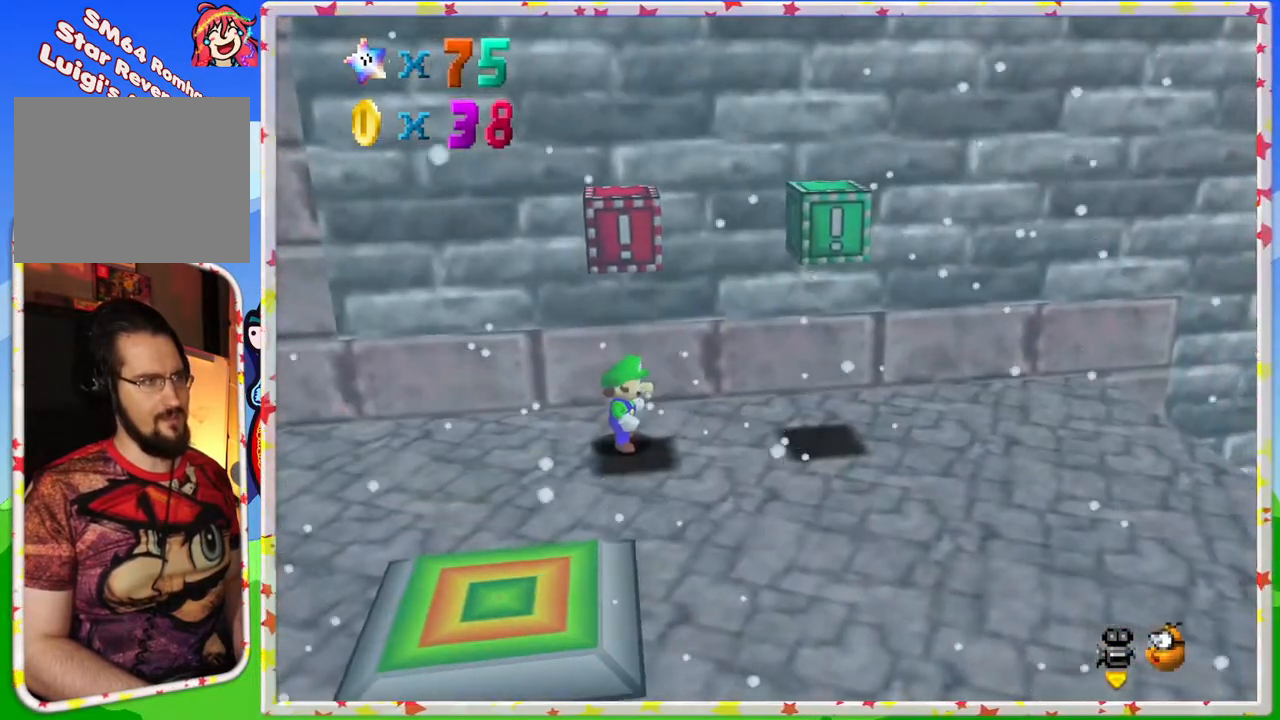
{"buttons": [], "left_stick": "center", "events": [[233, "left_stick", "down"], [483, "left_stick", "center"]]}
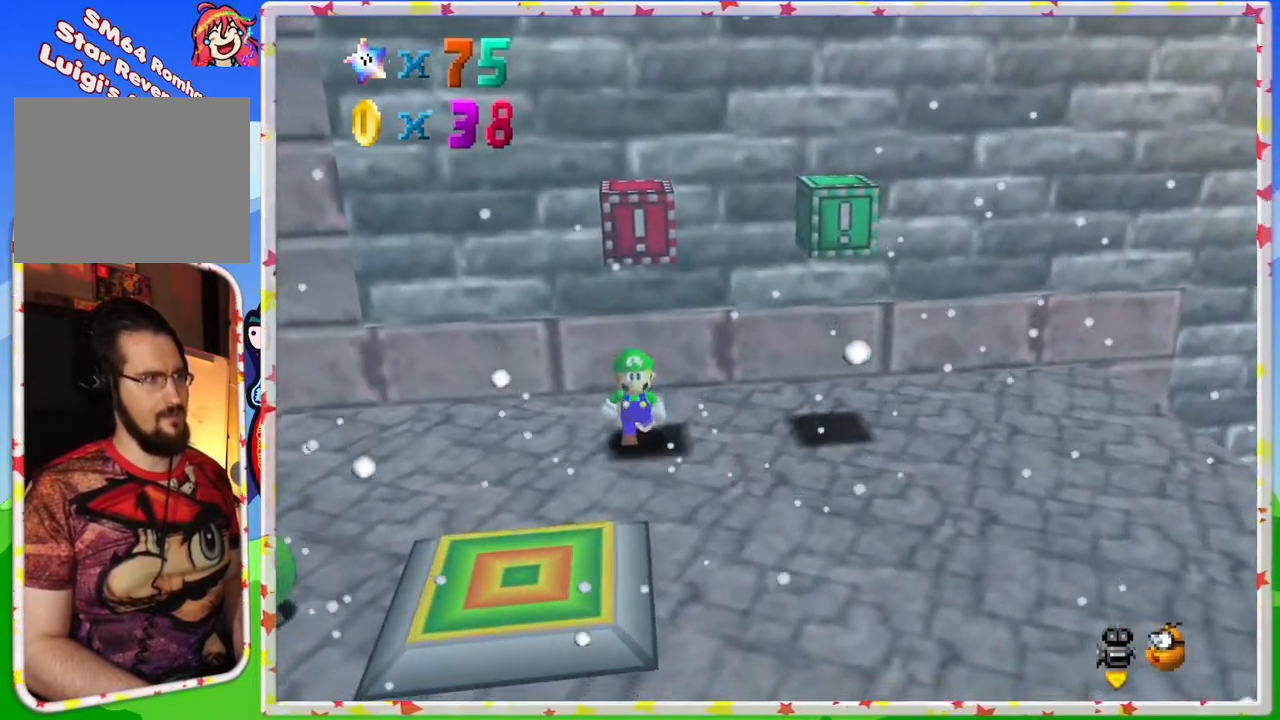
{"buttons": [], "left_stick": "center", "events": []}
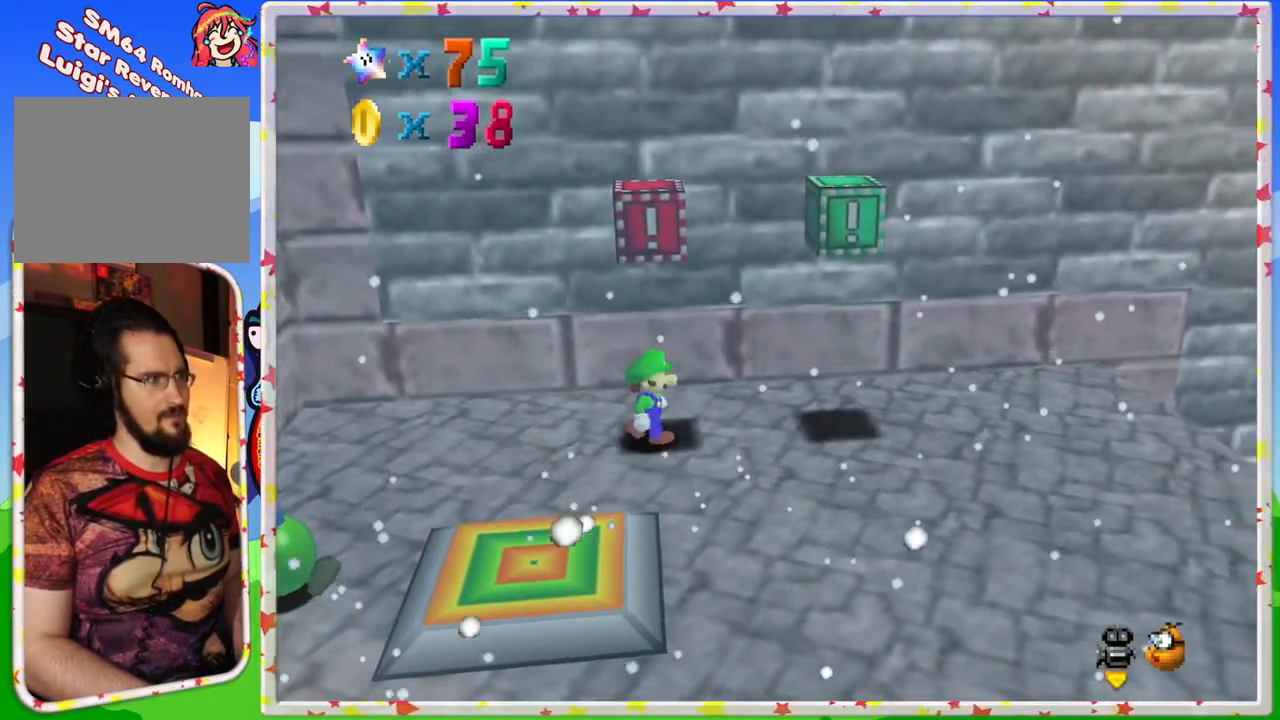
{"buttons": [], "left_stick": "center", "events": [[117, "A", "down"], [267, "A", "up"]]}
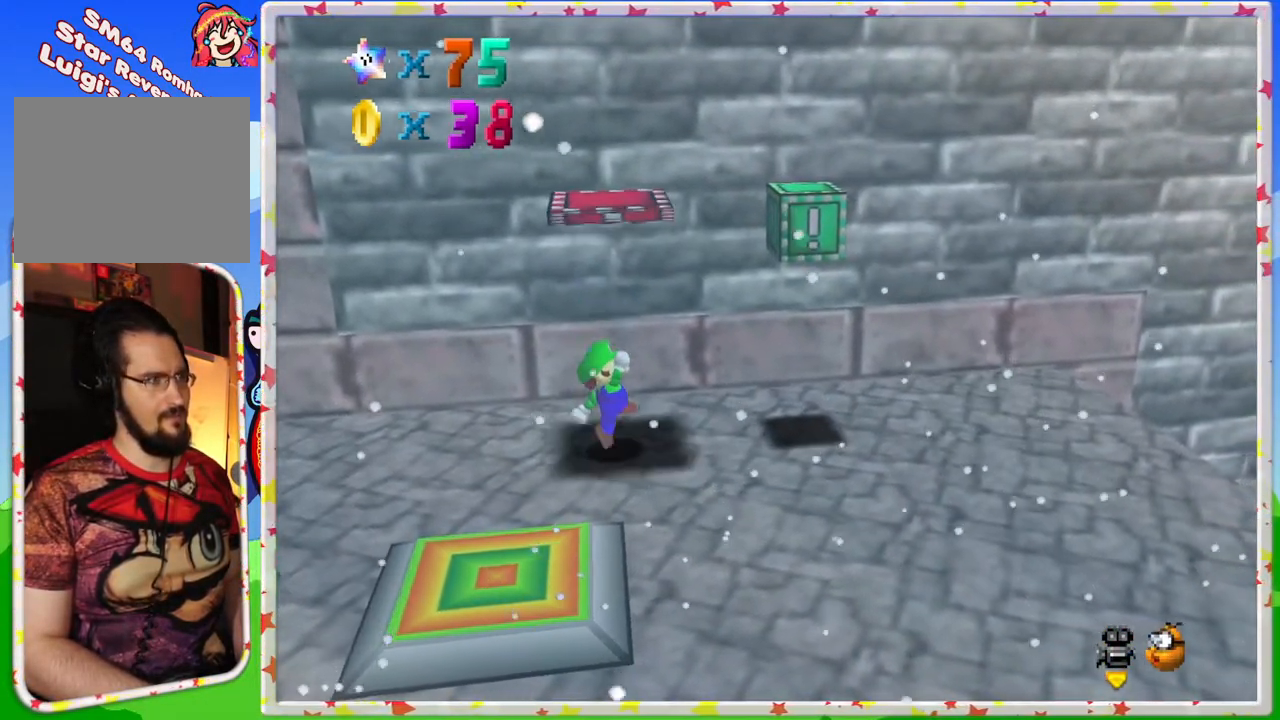
{"buttons": [], "left_stick": "right", "events": [[50, "left_stick", "right"], [83, "A", "down"], [200, "left_stick", "center"], [267, "left_stick", "right"], [417, "A", "up"]]}
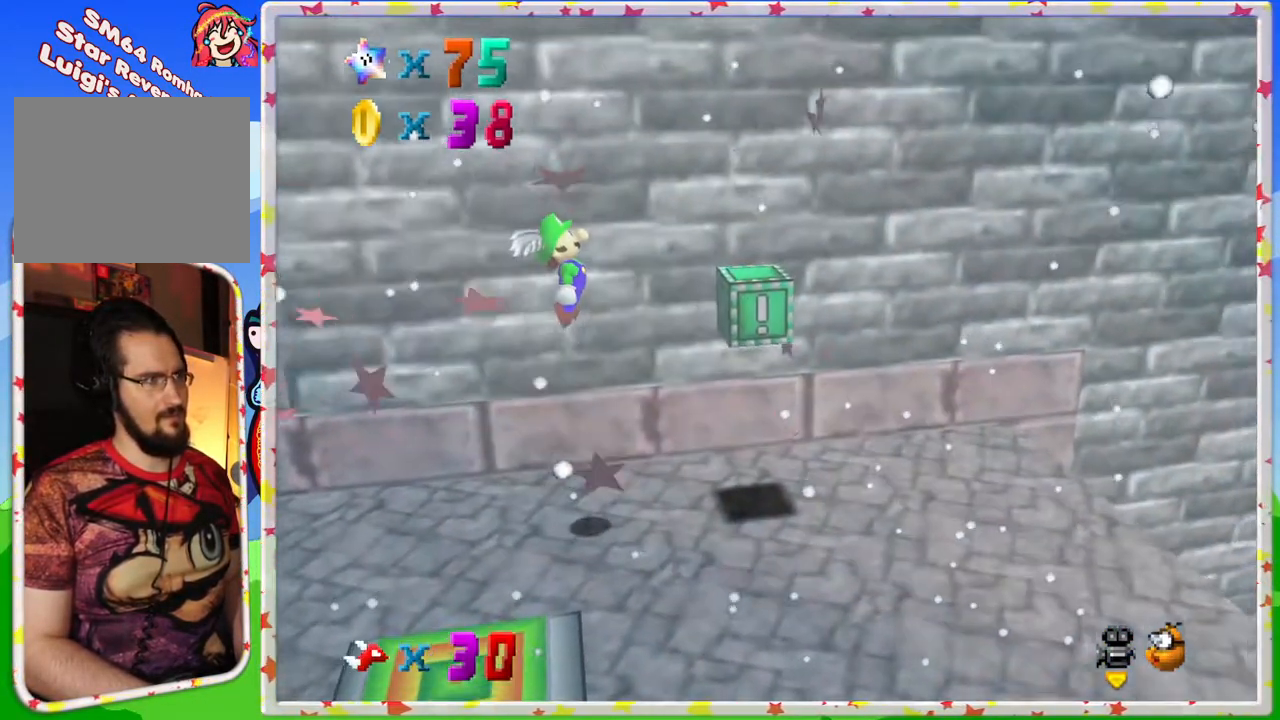
{"buttons": [], "left_stick": "center", "events": [[433, "left_stick", "center"]]}
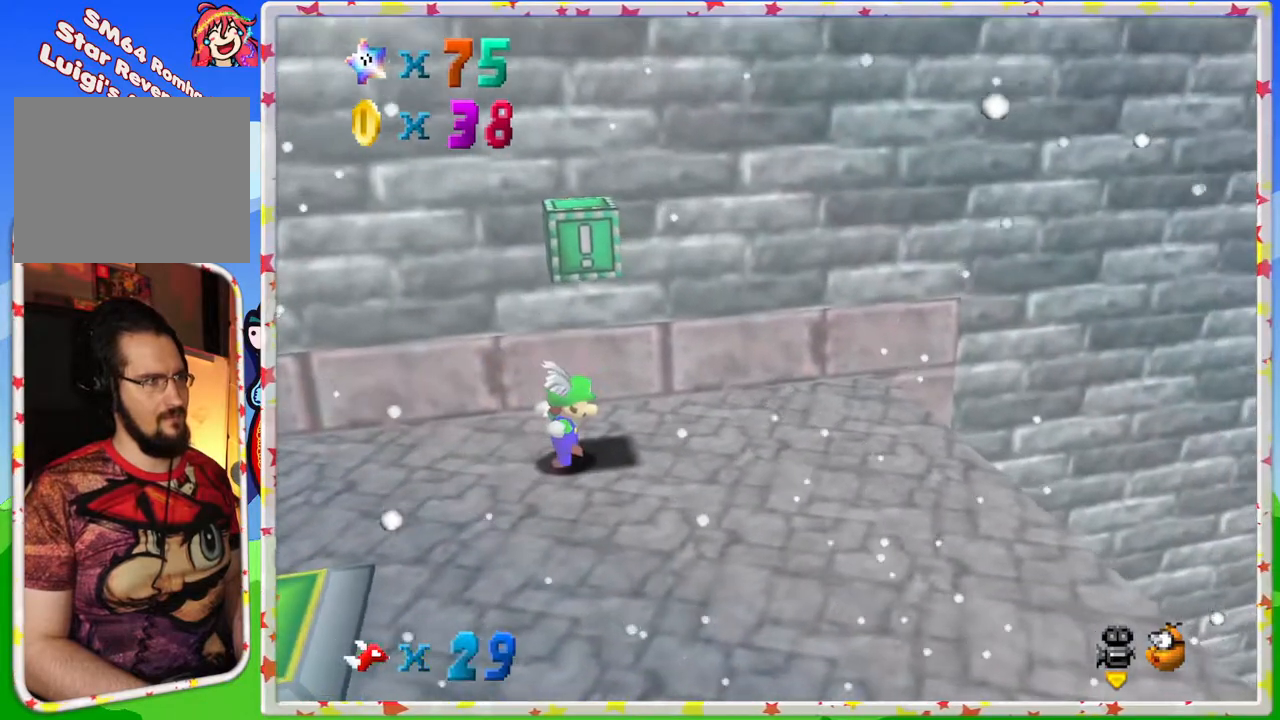
{"buttons": [], "left_stick": "left", "events": [[50, "A", "down"], [50, "left_stick", "up-left"], [183, "left_stick", "center"], [233, "left_stick", "left"], [400, "A", "up"]]}